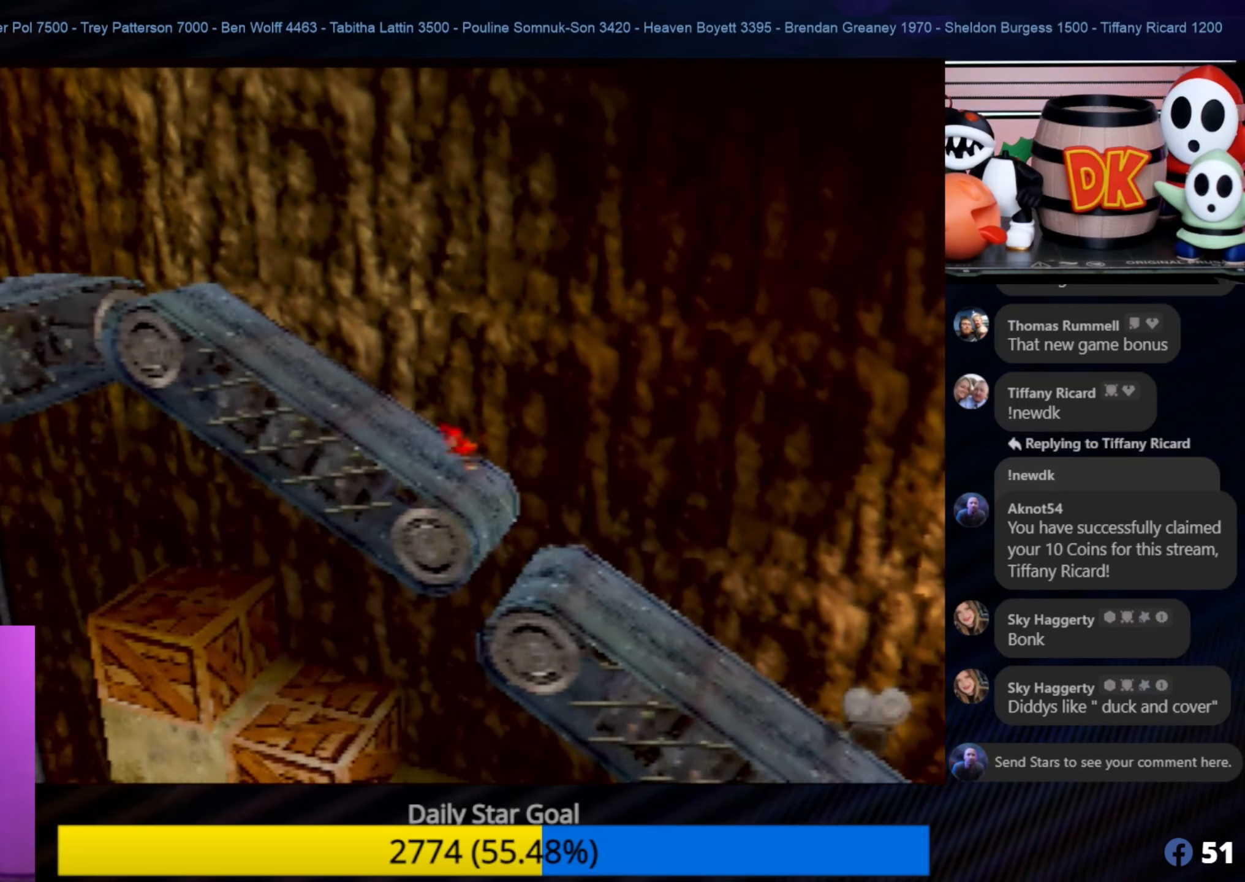
Gameplay with a controller (Nintendo layout); each line is a JSON object with the inputs held at the frame after it. "events" lists button and stick changes between this image and that frame as [ms after this image, input, new state], when the widget could be followed in between. Not read: L1 L3 R3.
{"buttons": [], "left_stick": "left", "events": []}
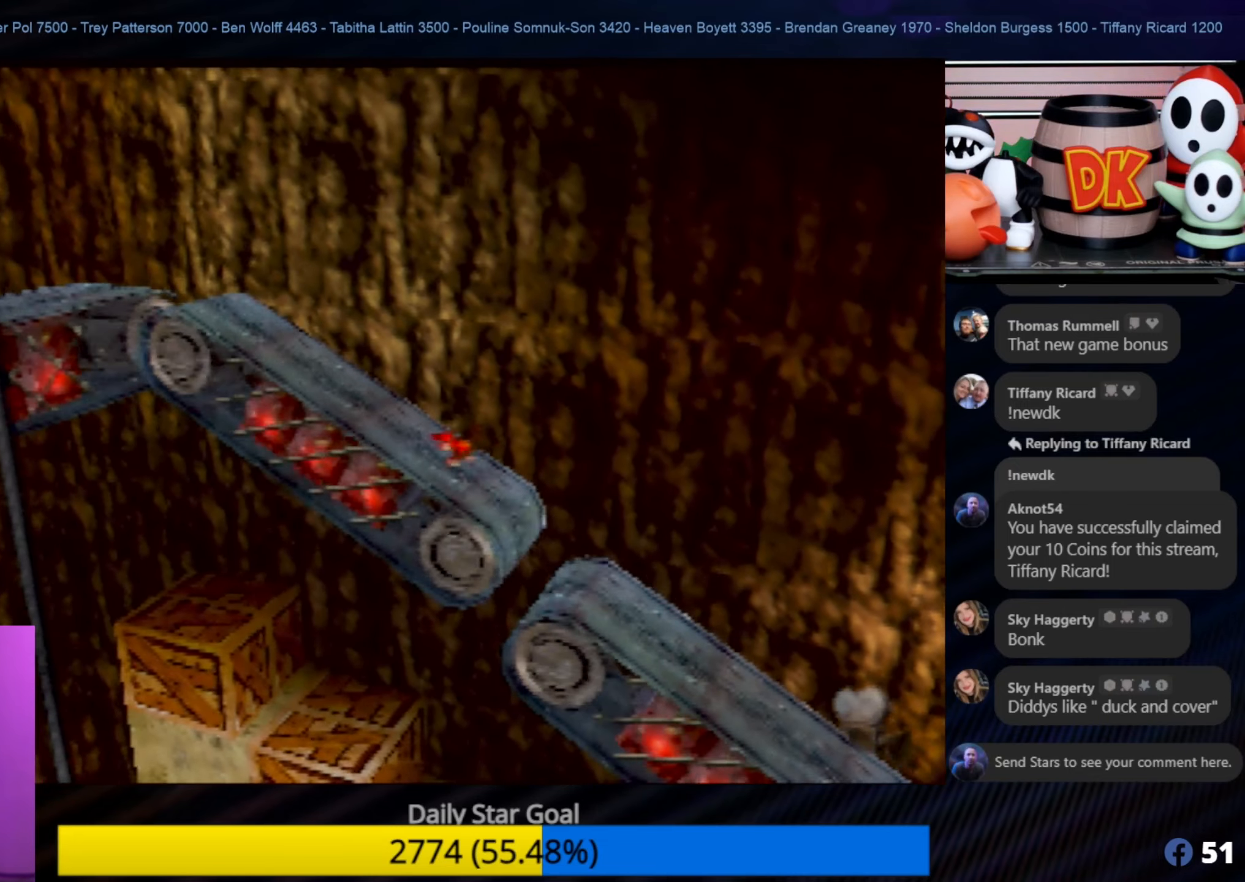
{"buttons": [], "left_stick": "left", "events": [[67, "C_LEFT", "down"], [100, "C_LEFT", "up"]]}
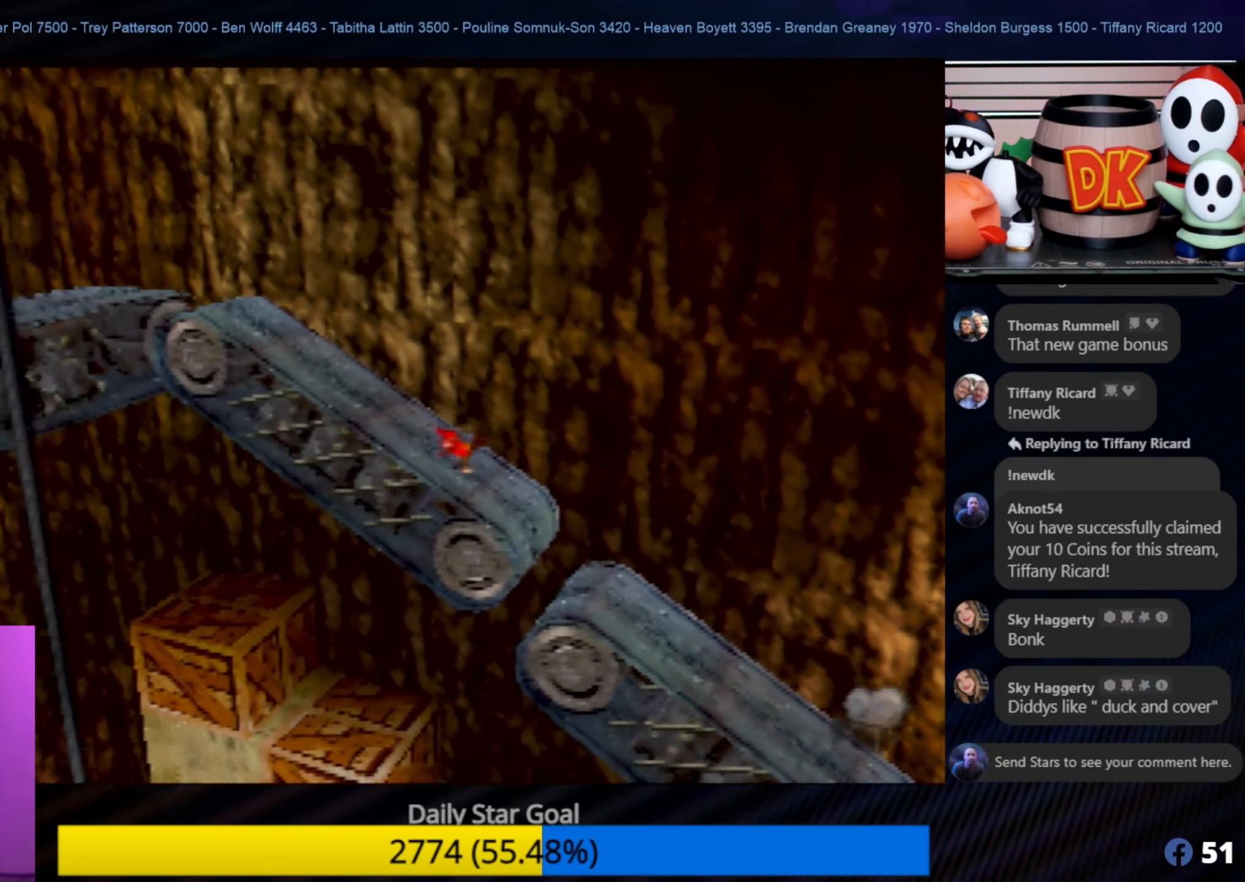
{"buttons": [], "left_stick": "up-left", "events": [[133, "left_stick", "up-left"]]}
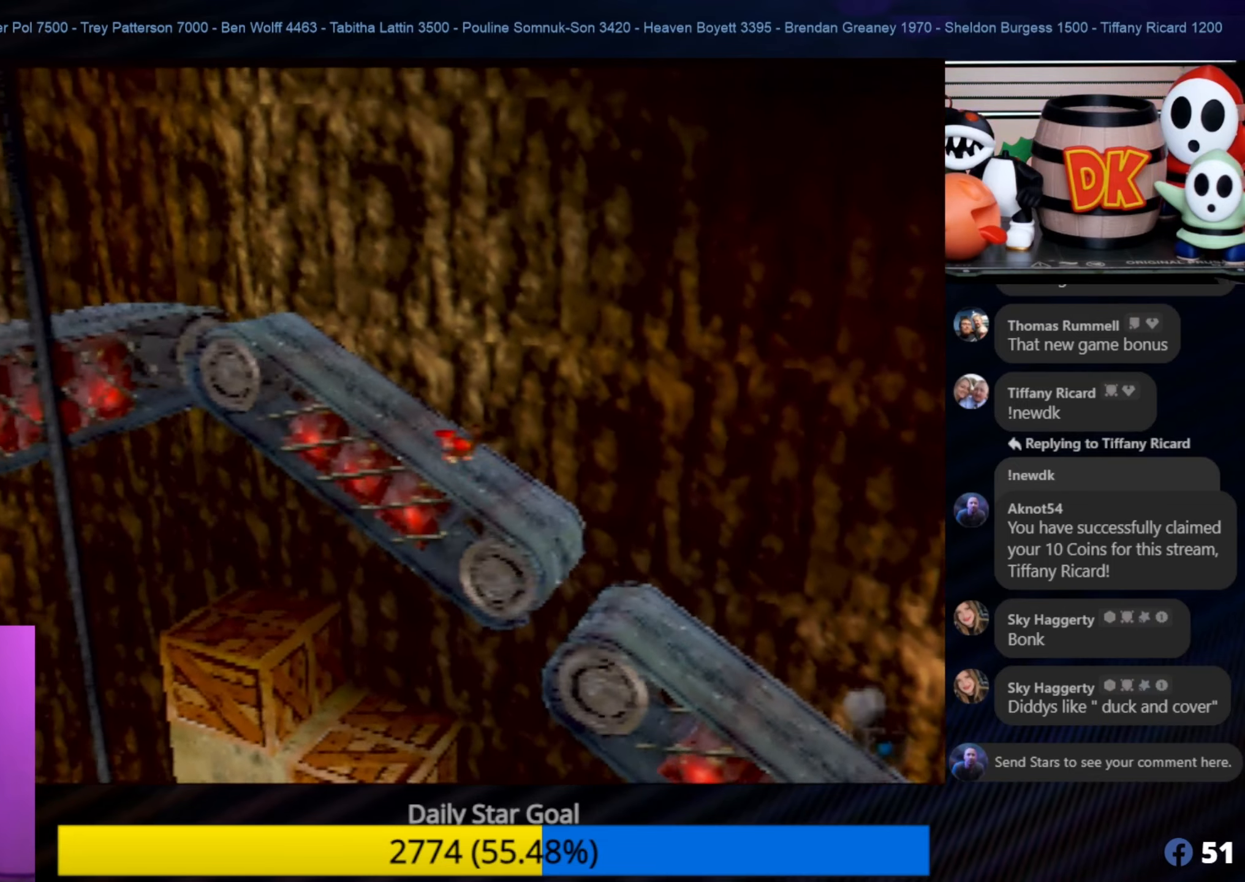
{"buttons": [], "left_stick": "up-left", "events": []}
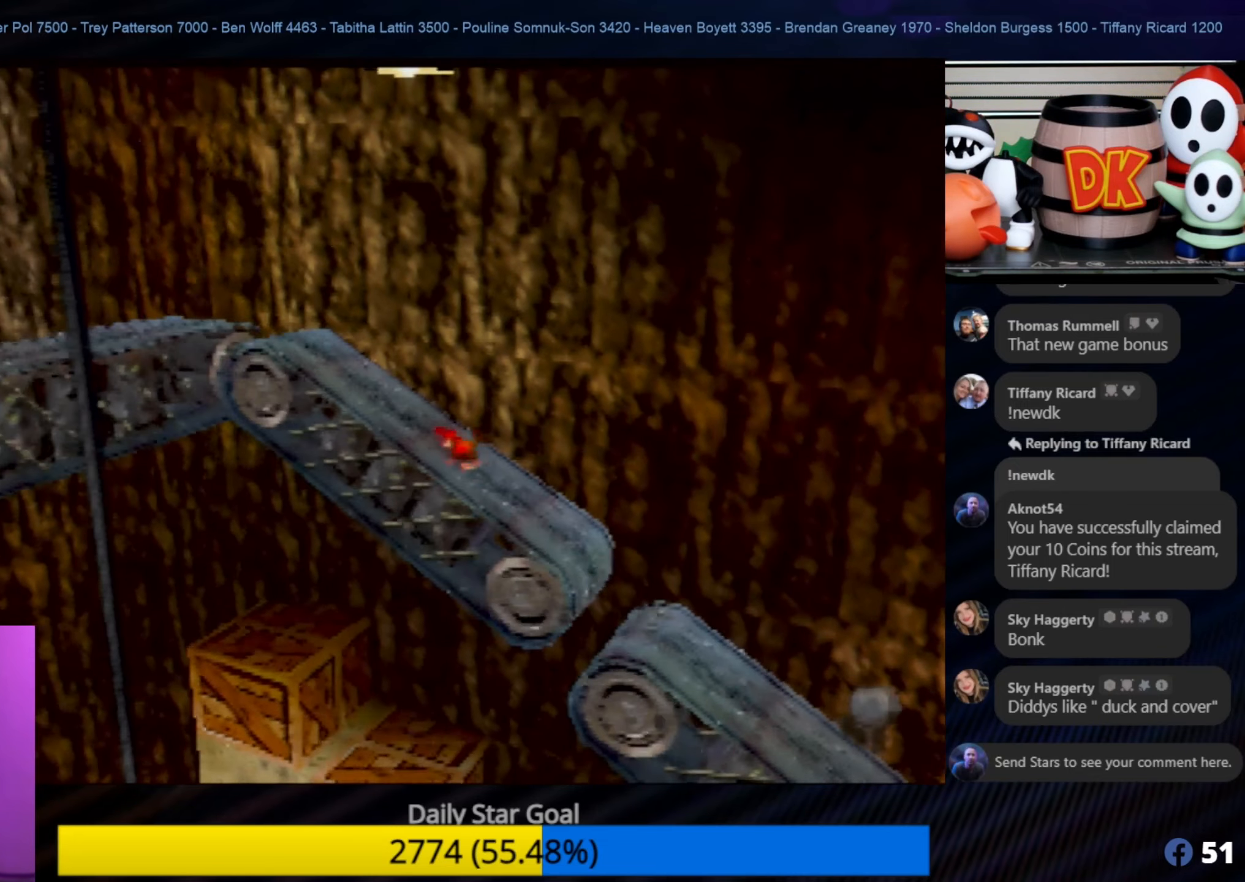
{"buttons": [], "left_stick": "up-left", "events": []}
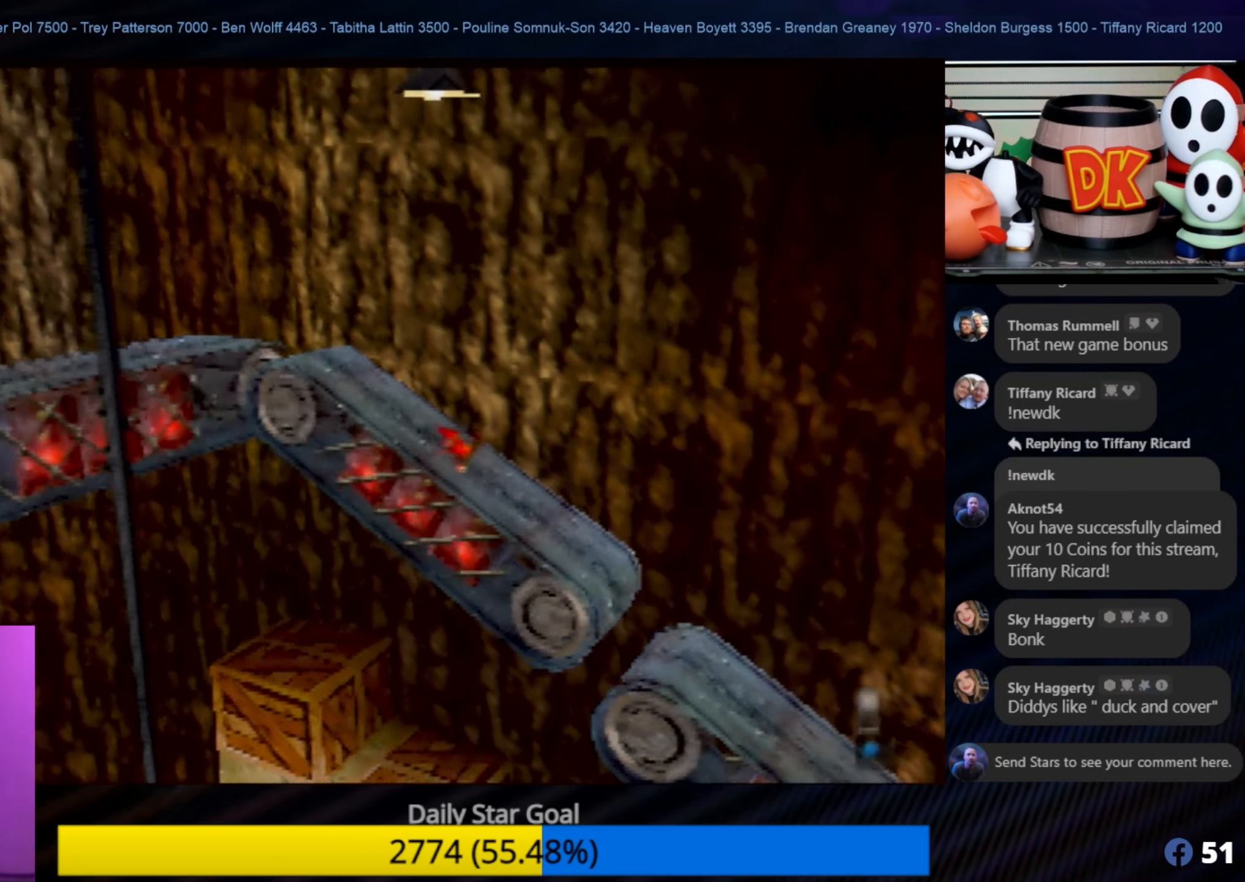
{"buttons": [], "left_stick": "up-left", "events": []}
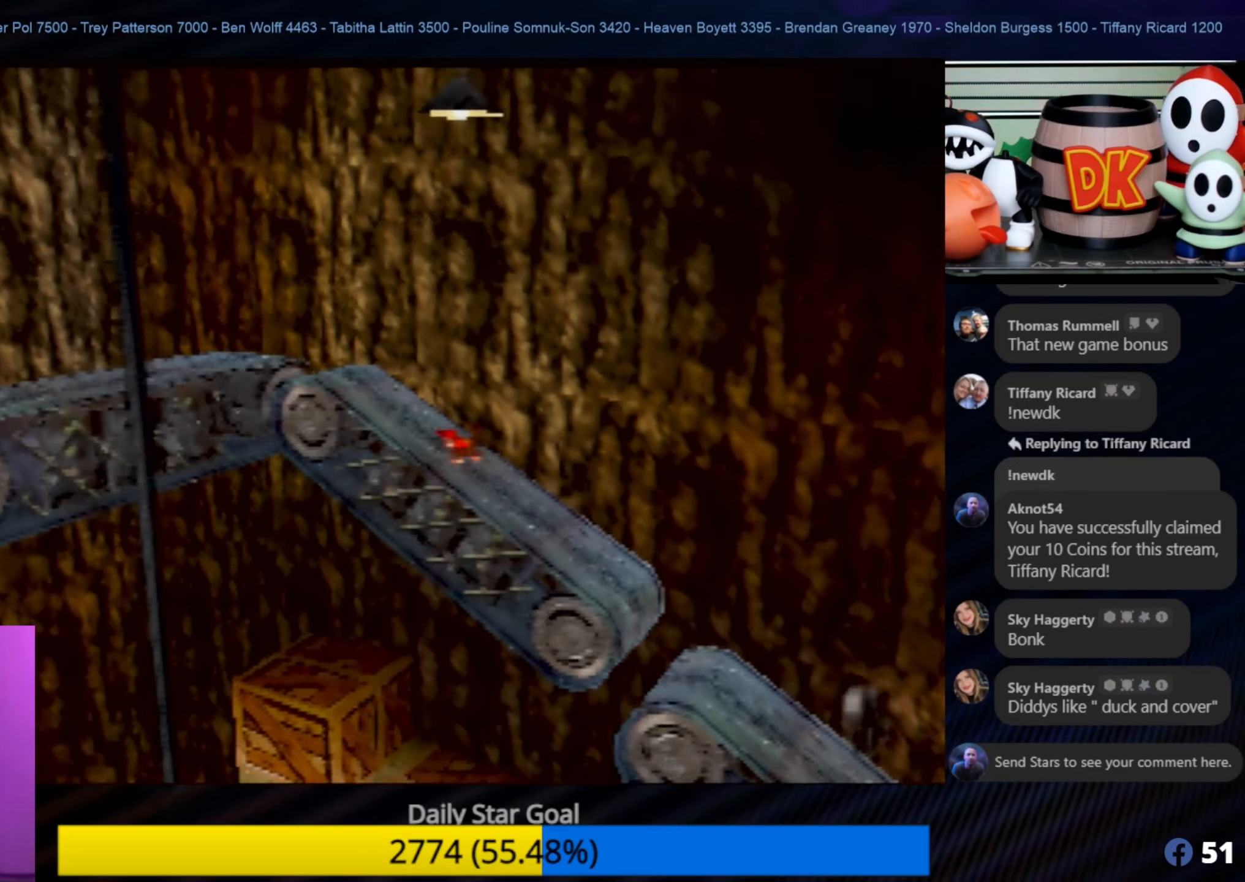
{"buttons": [], "left_stick": "up-left", "events": []}
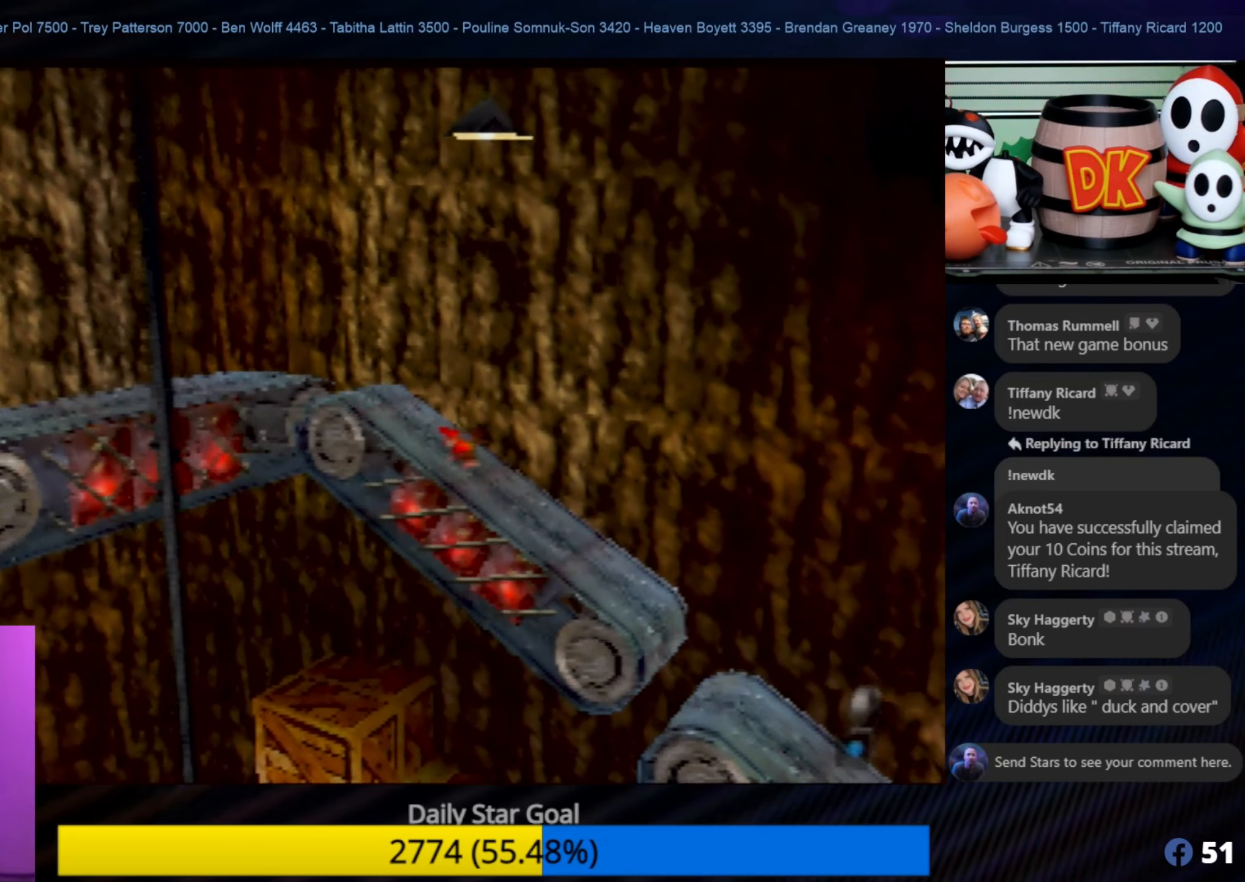
{"buttons": [], "left_stick": "up-left", "events": []}
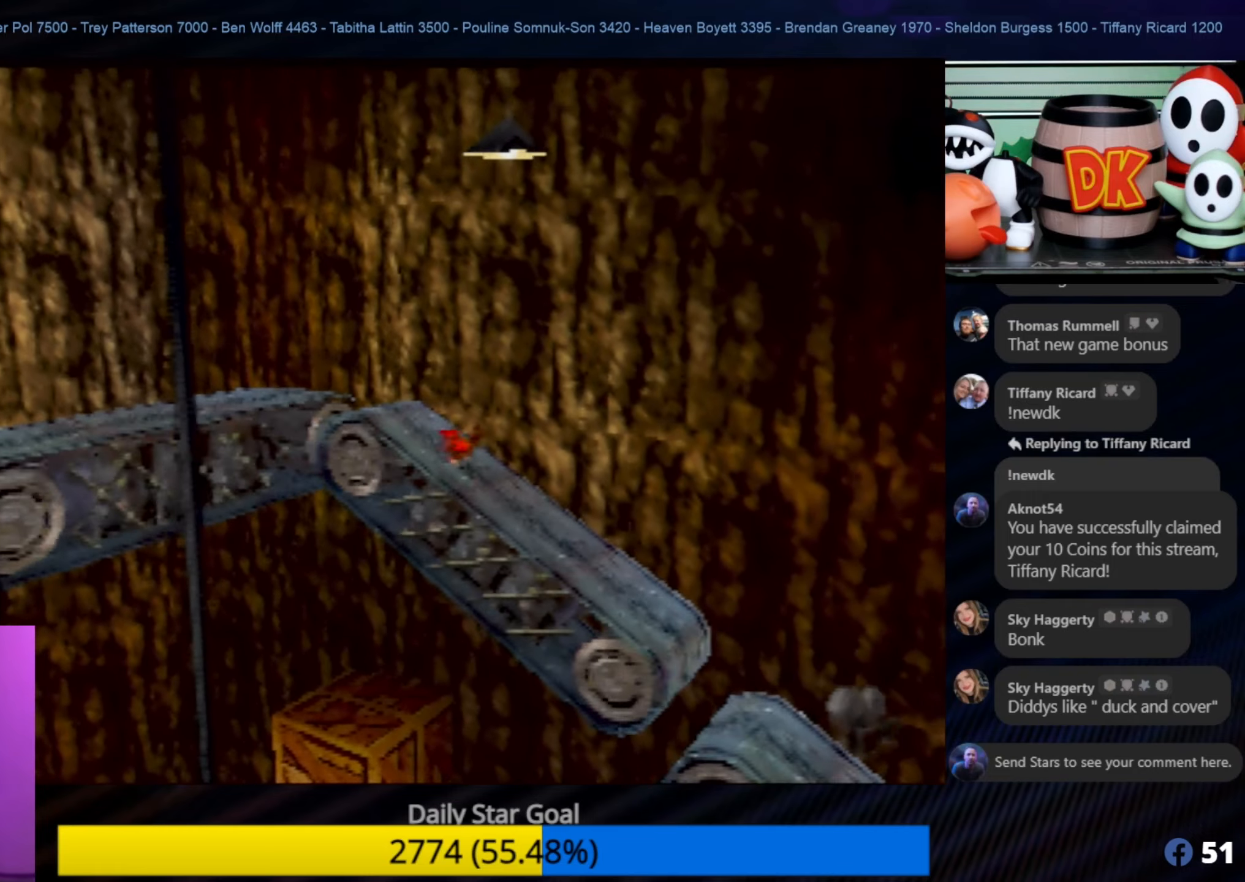
{"buttons": [], "left_stick": "up-left", "events": []}
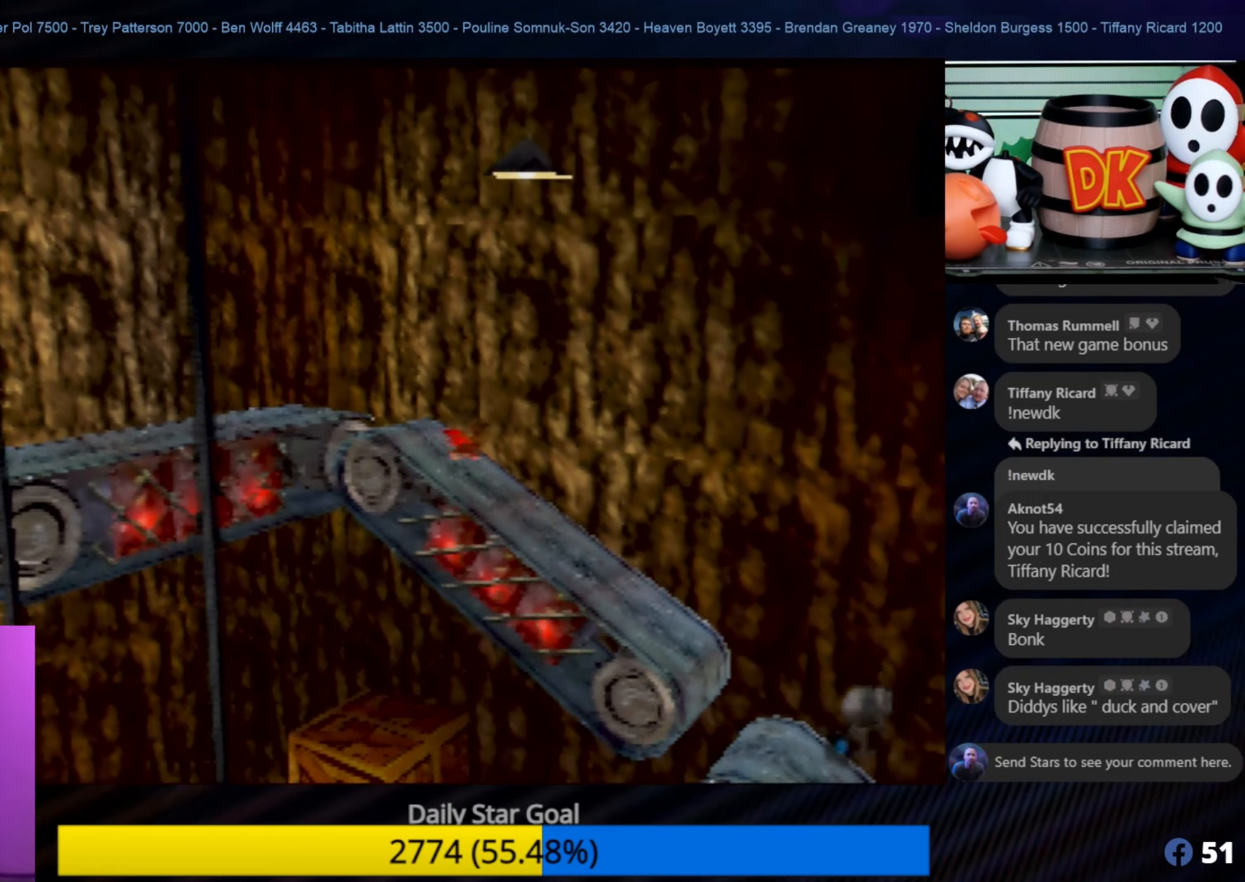
{"buttons": [], "left_stick": "up-left", "events": []}
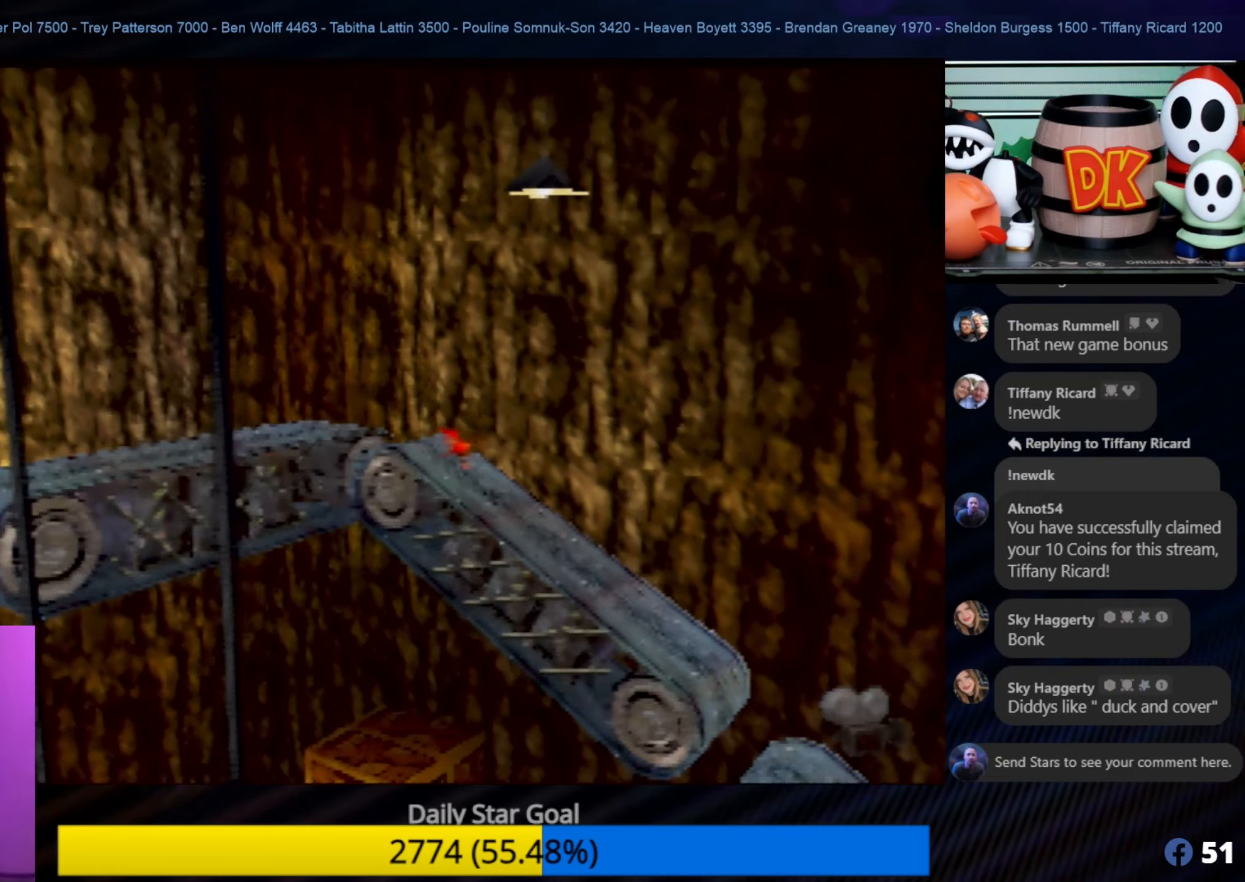
{"buttons": ["A"], "left_stick": "up-left", "events": [[467, "A", "down"]]}
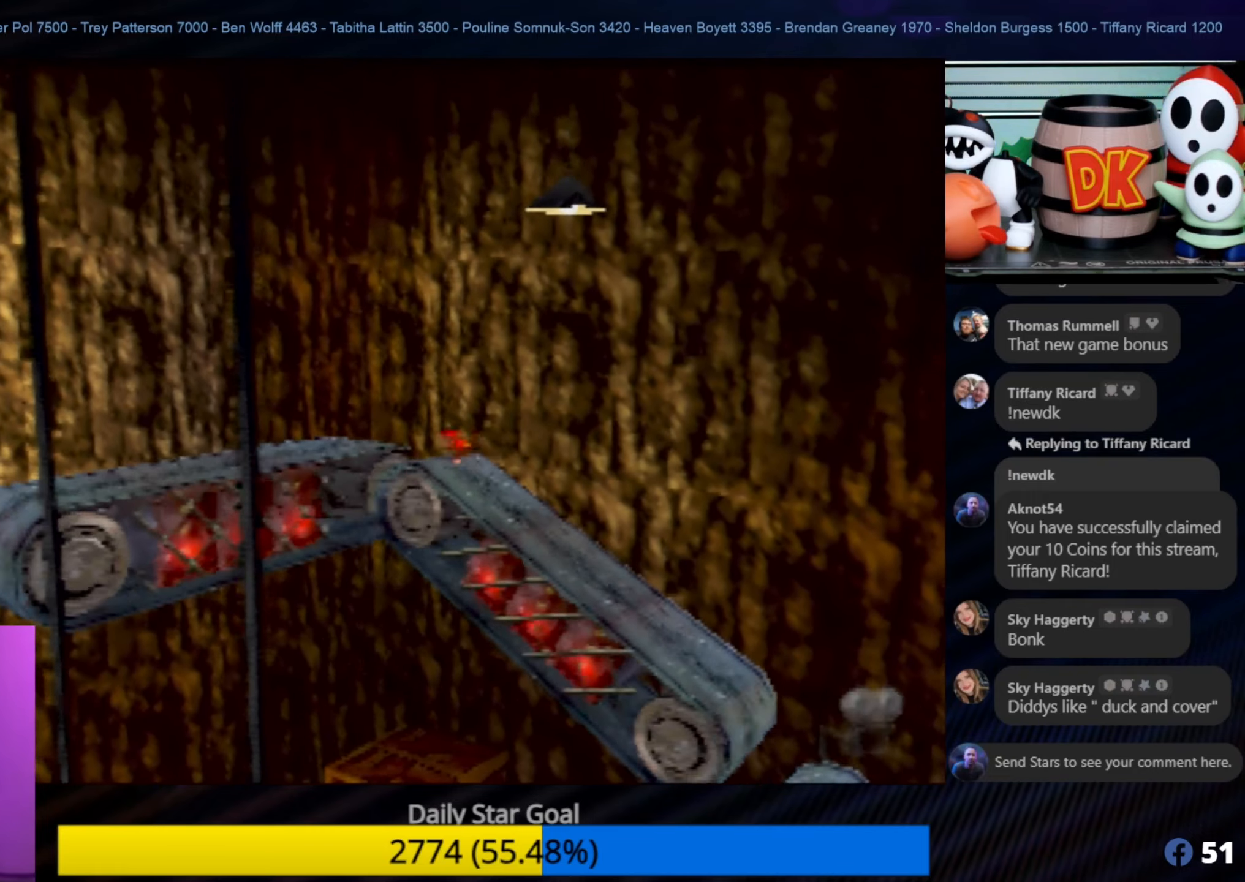
{"buttons": ["A"], "left_stick": "up-left", "events": [[350, "A", "up"], [434, "A", "down"]]}
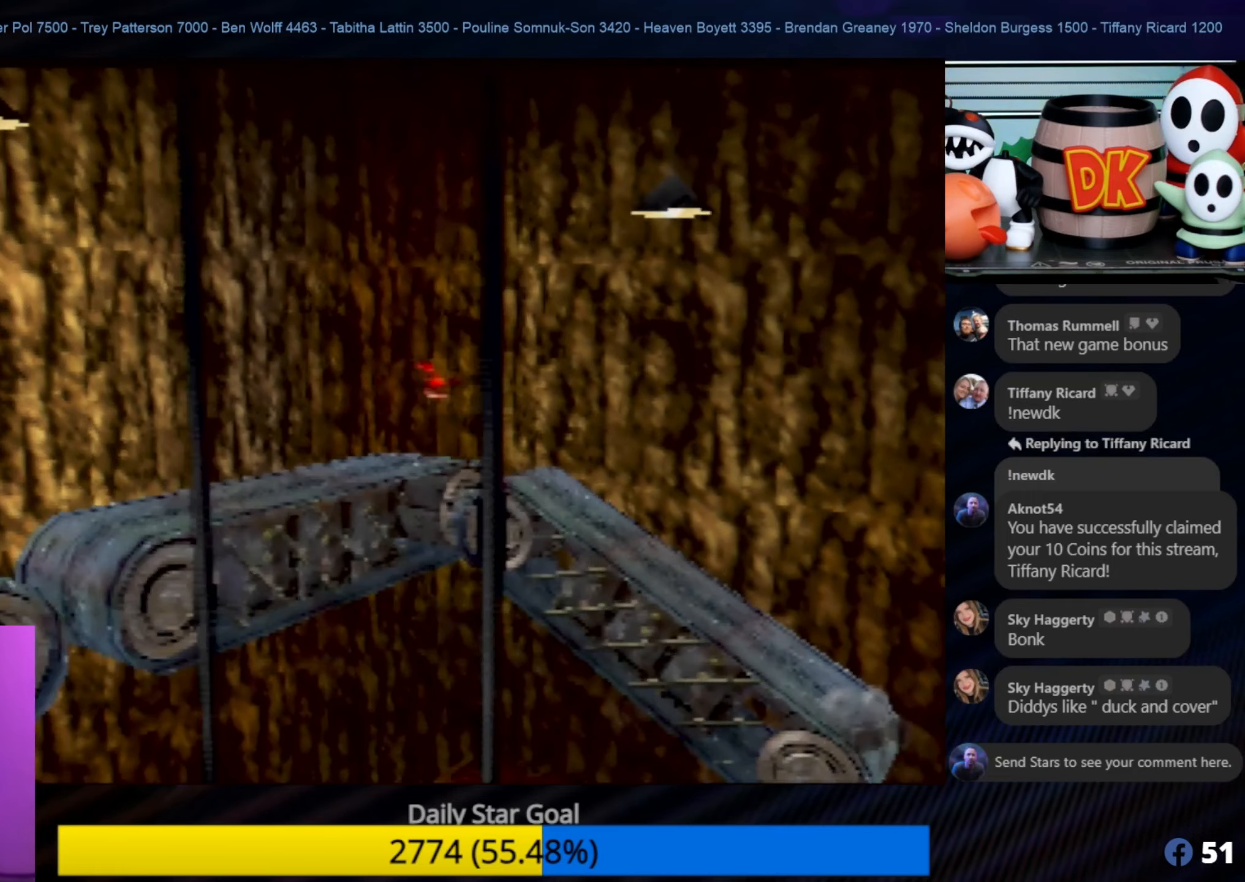
{"buttons": [], "left_stick": "center", "events": [[267, "A", "up"], [334, "left_stick", "down"], [500, "left_stick", "center"]]}
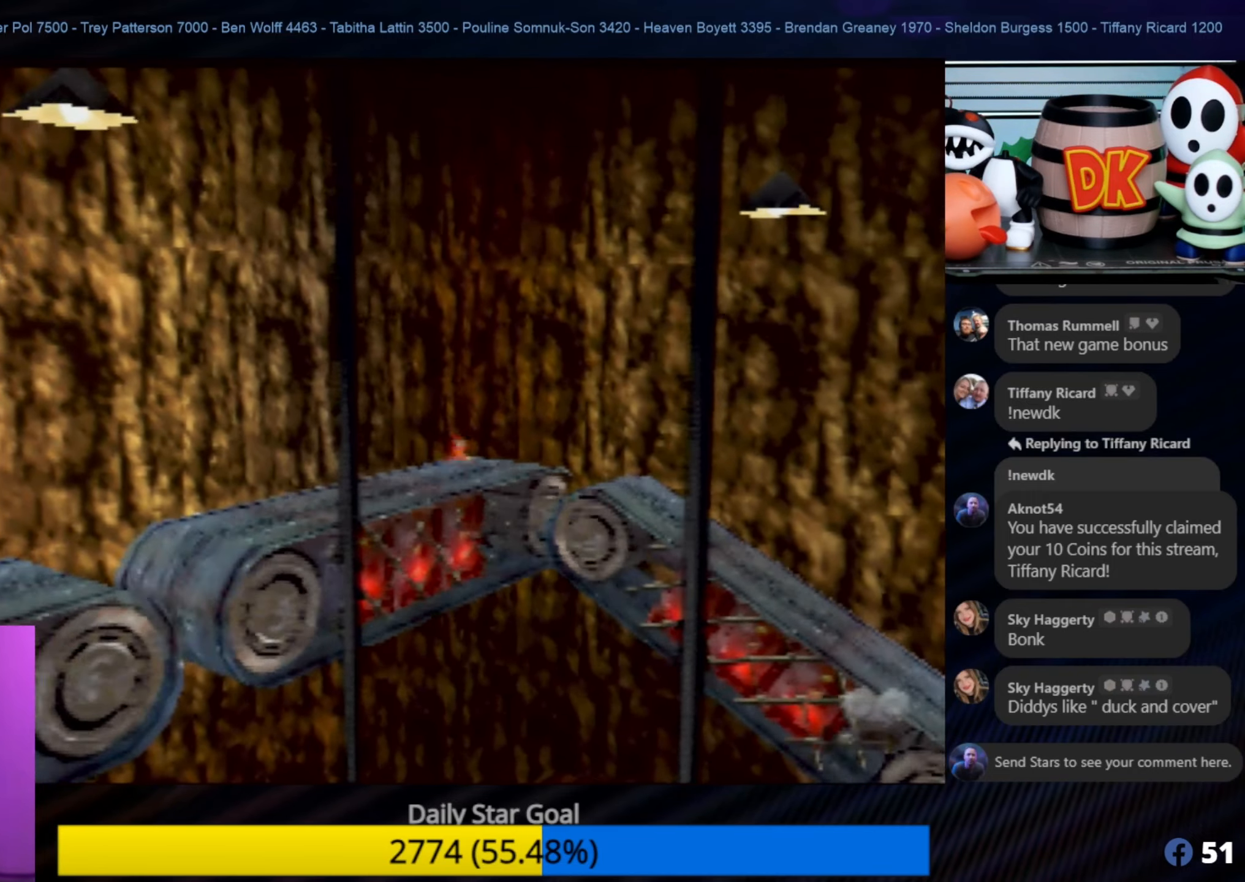
{"buttons": [], "left_stick": "down-left", "events": [[200, "left_stick", "down-left"]]}
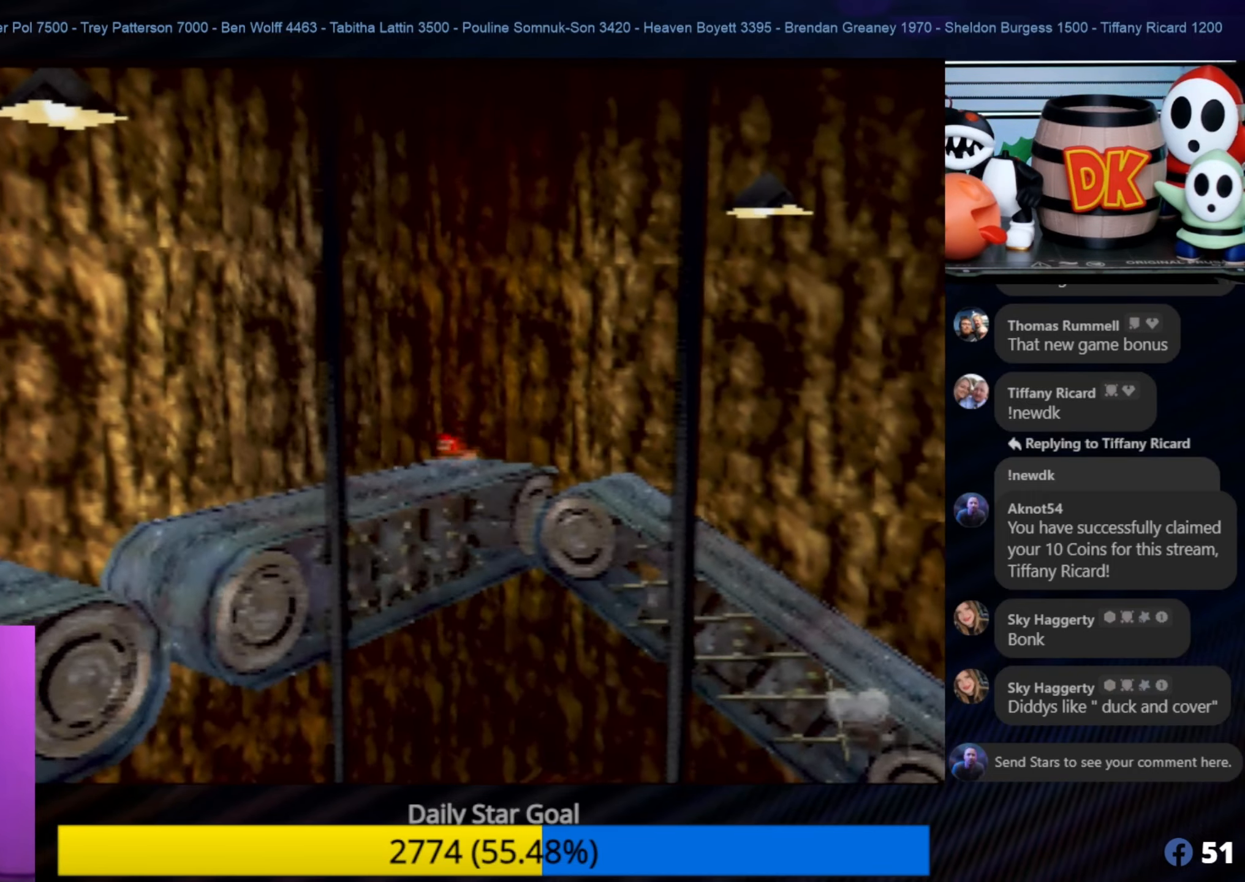
{"buttons": [], "left_stick": "down-left", "events": []}
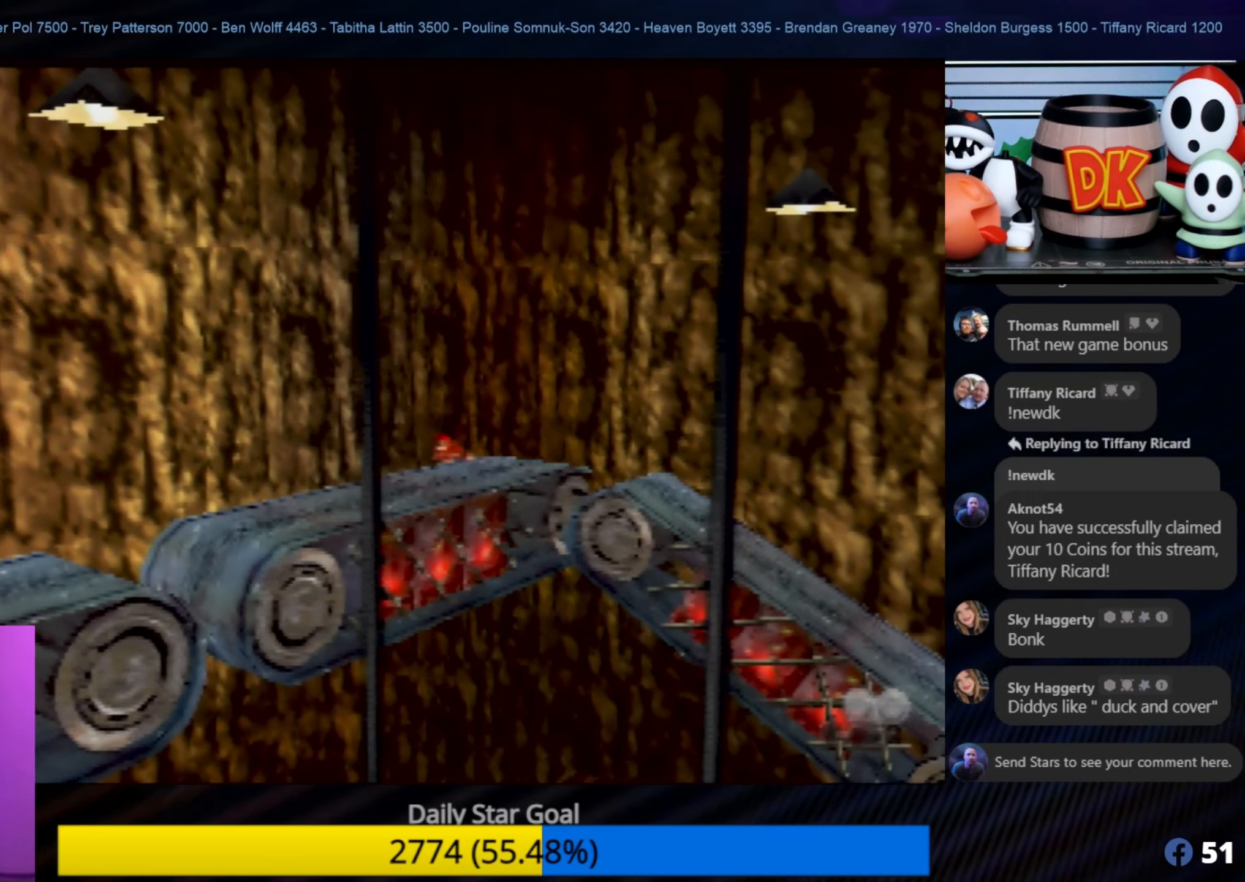
{"buttons": [], "left_stick": "down-left", "events": []}
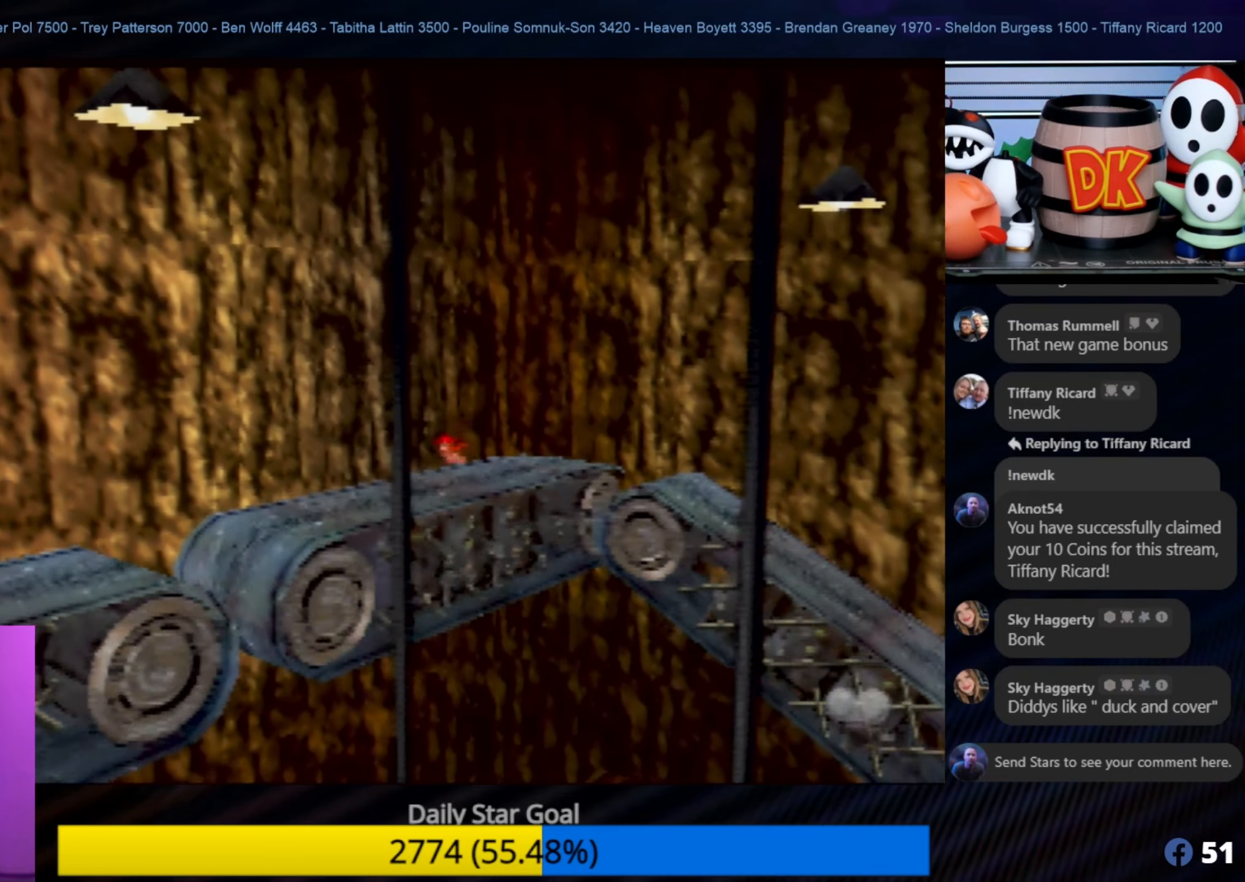
{"buttons": [], "left_stick": "down-left", "events": []}
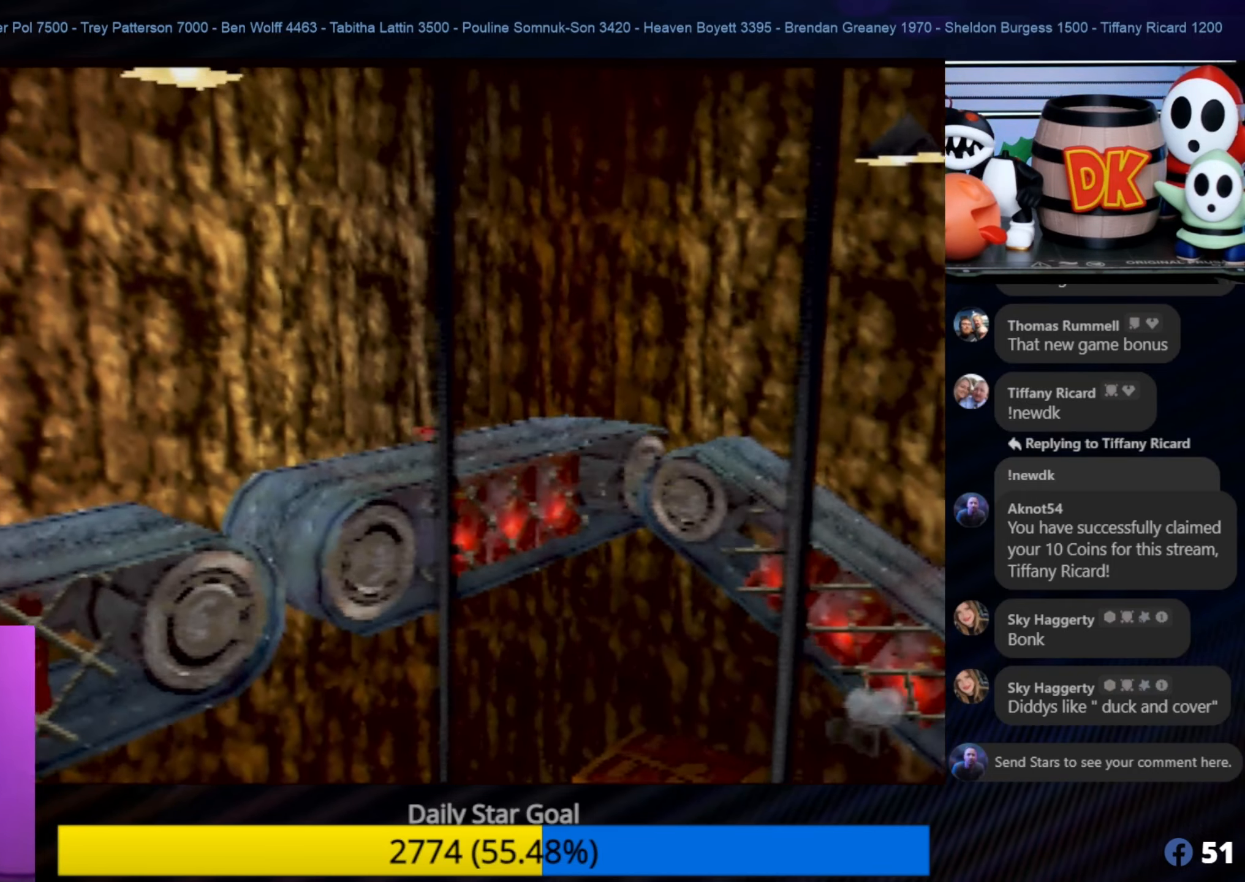
{"buttons": [], "left_stick": "down", "events": [[316, "left_stick", "down"]]}
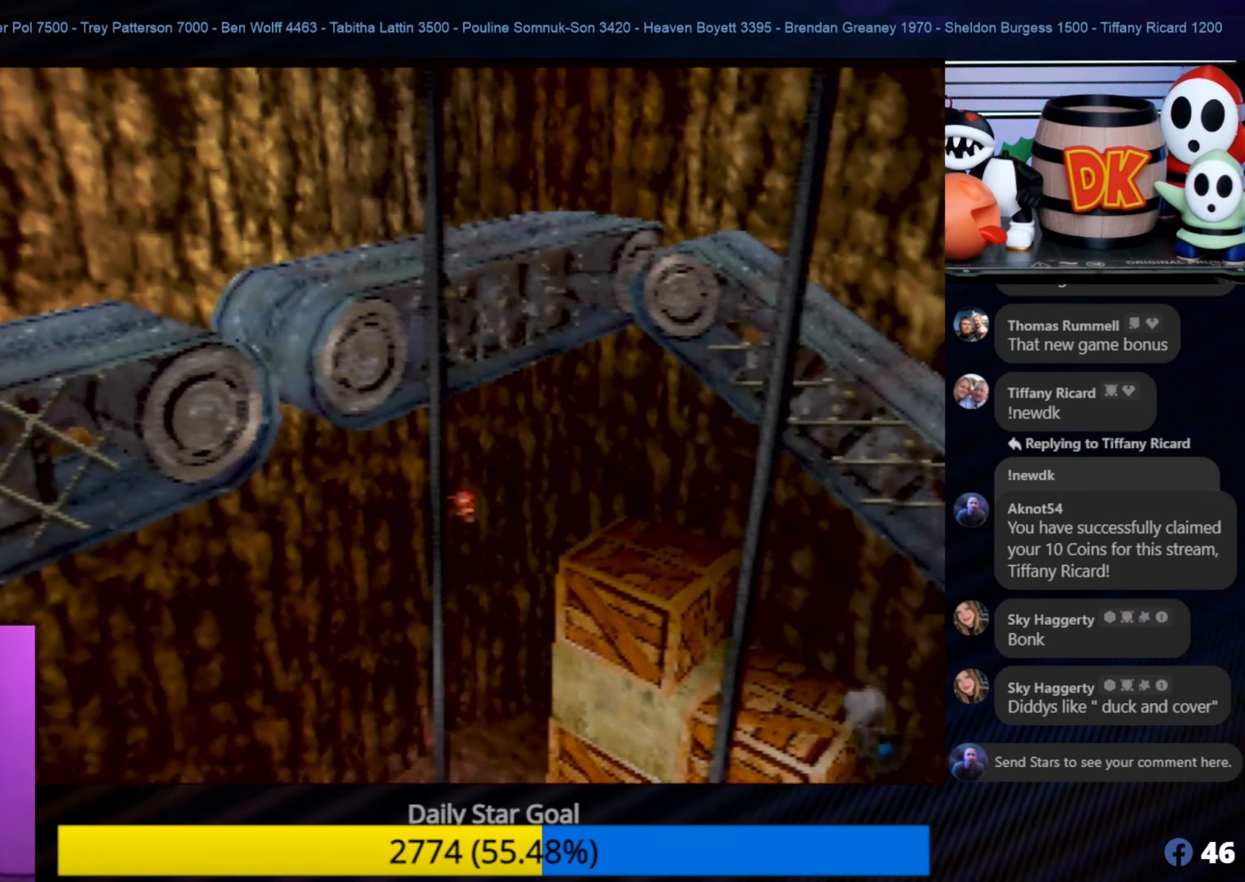
{"buttons": [], "left_stick": "down-right", "events": [[16, "left_stick", "down-right"]]}
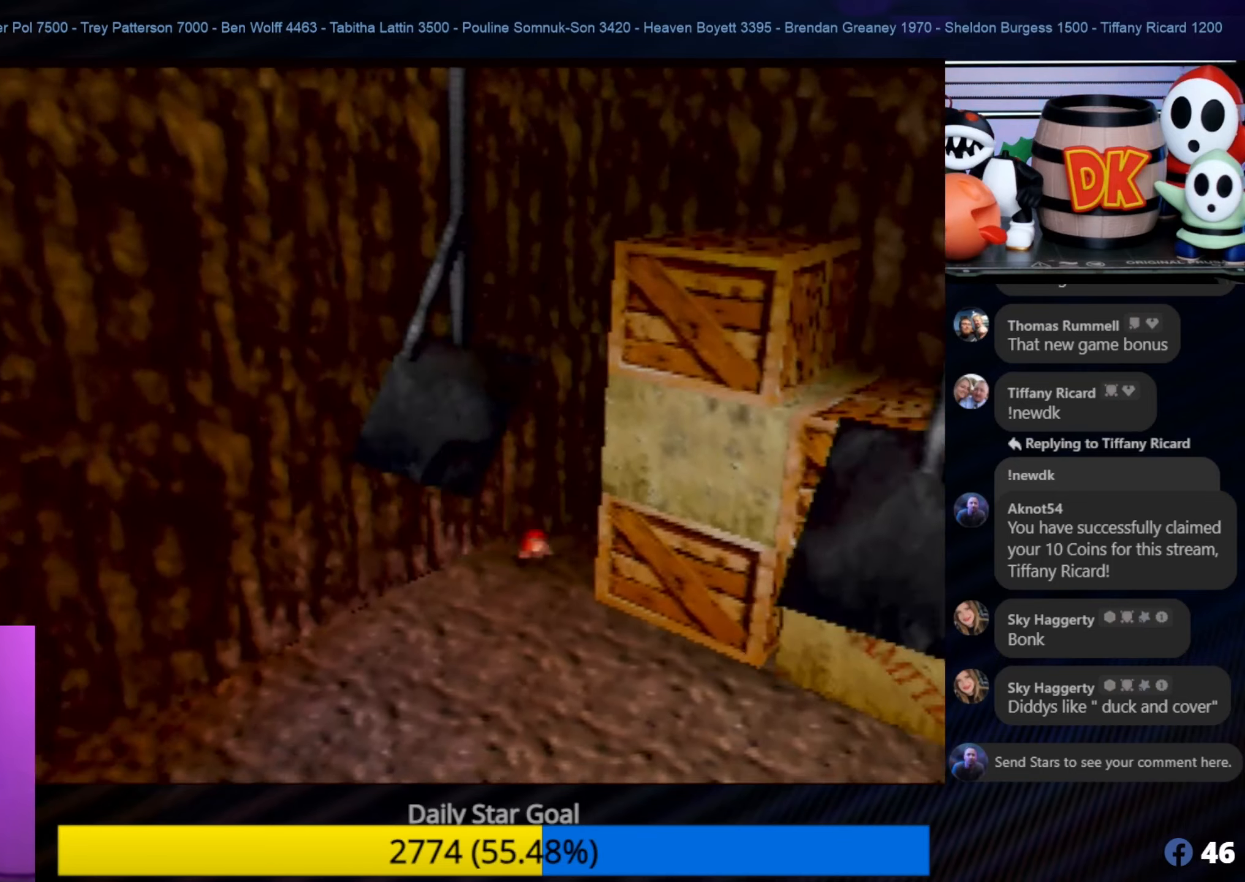
{"buttons": [], "left_stick": "down", "events": [[433, "left_stick", "down"]]}
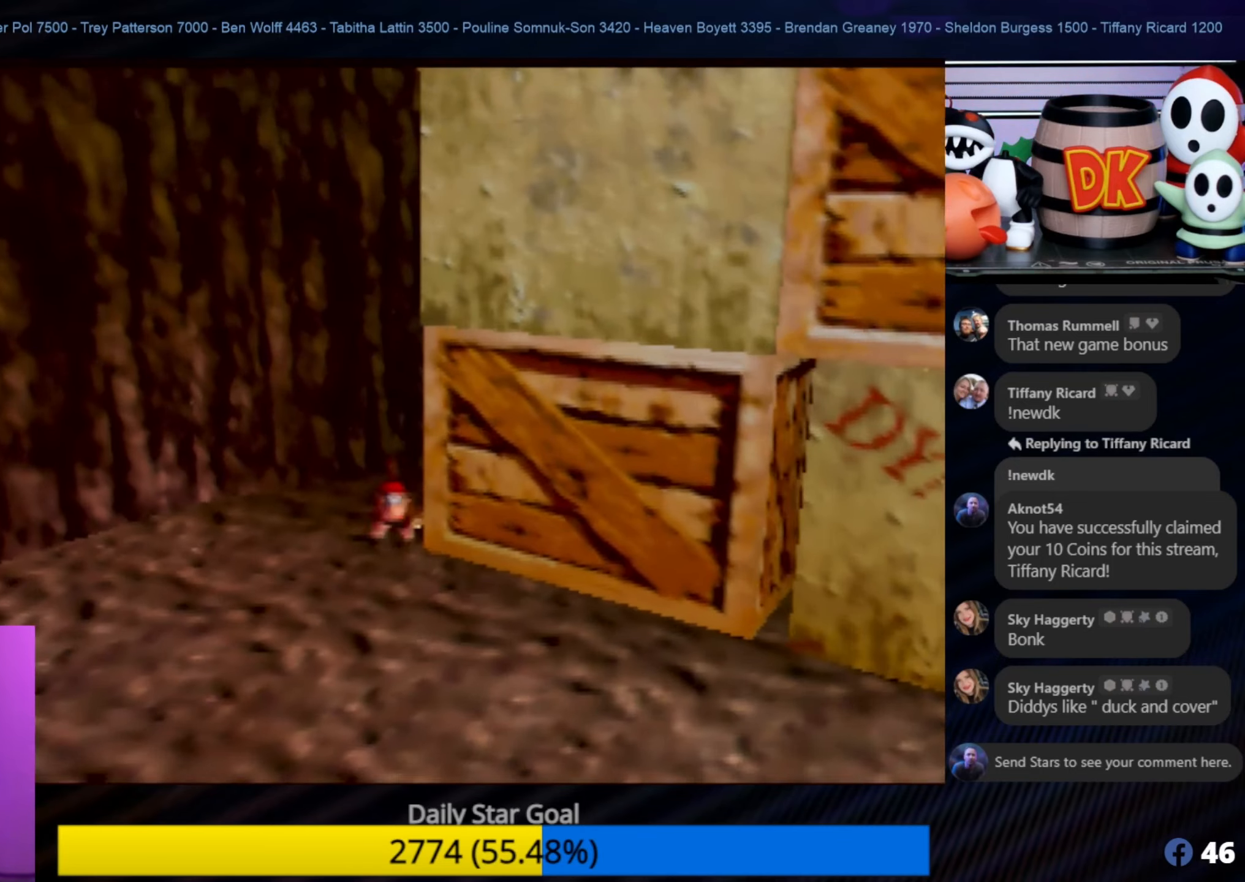
{"buttons": [], "left_stick": "down-right", "events": [[483, "left_stick", "down-right"]]}
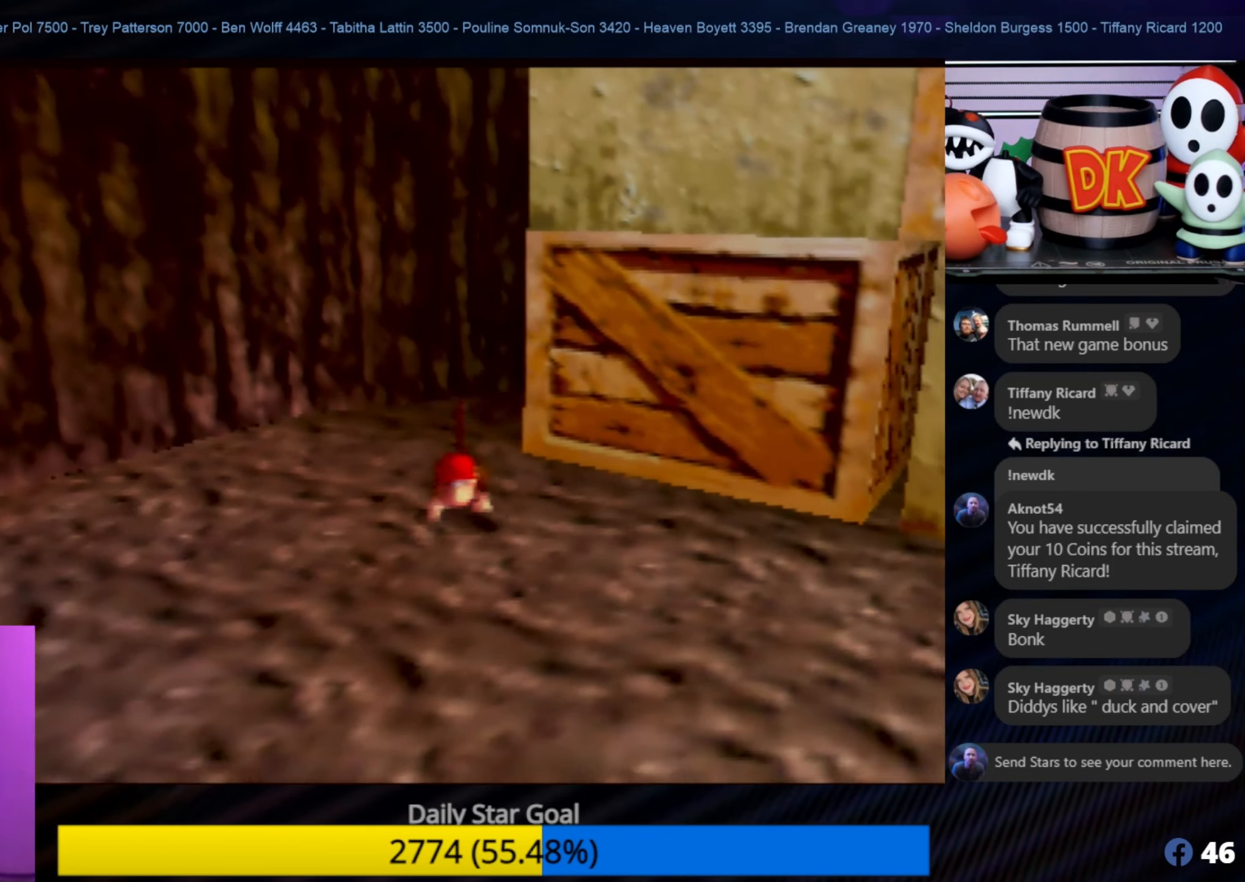
{"buttons": [], "left_stick": "down-right", "events": []}
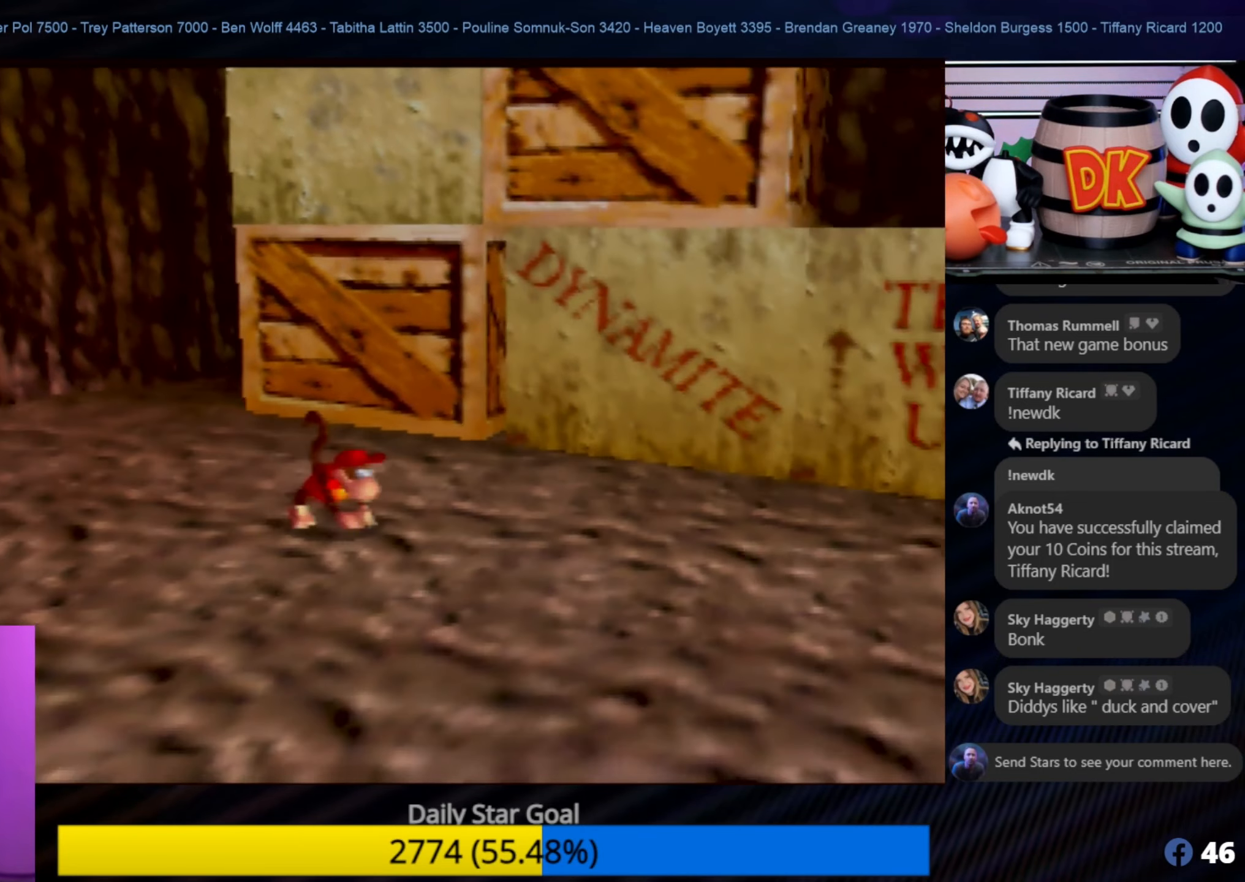
{"buttons": [], "left_stick": "up-right", "events": [[133, "left_stick", "right"], [366, "left_stick", "up-right"]]}
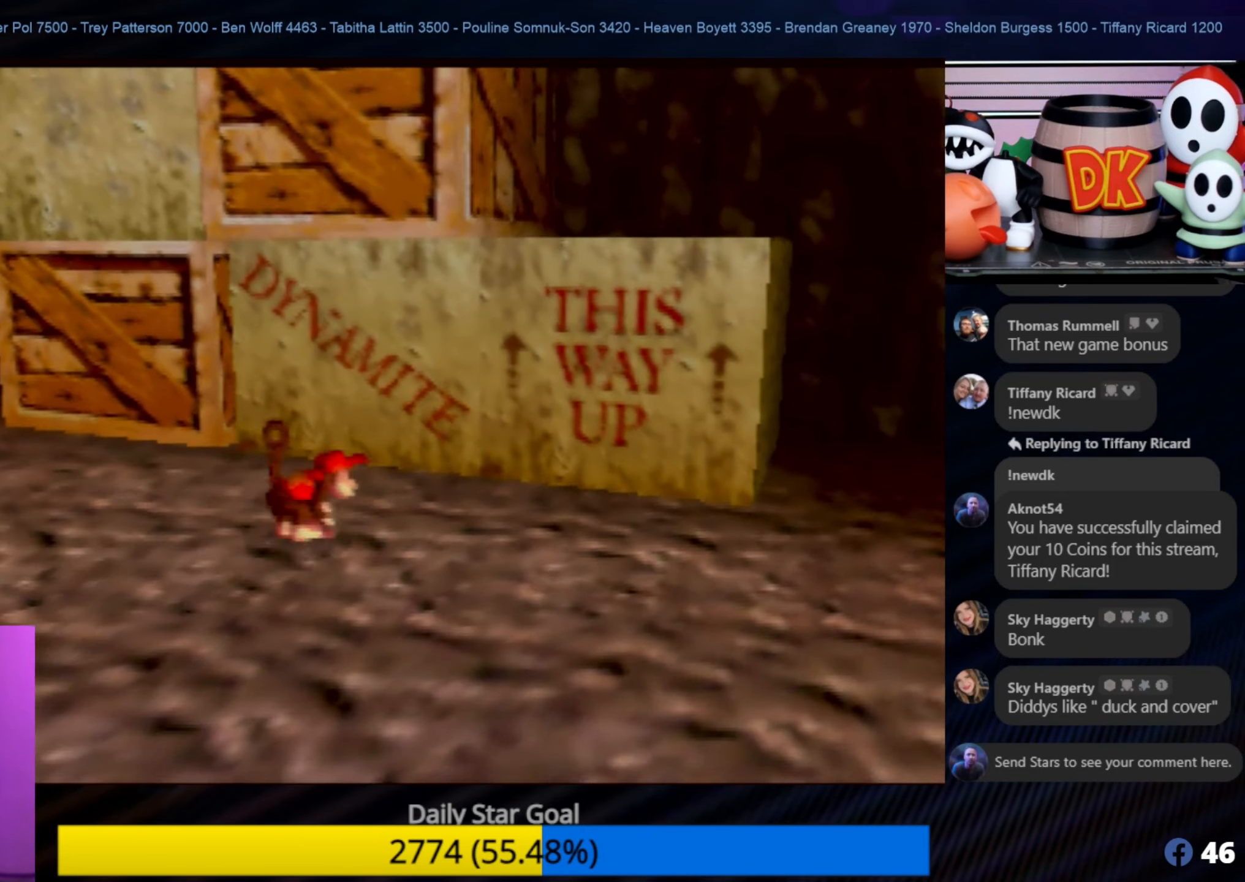
{"buttons": [], "left_stick": "down-right", "events": [[133, "left_stick", "right"], [333, "left_stick", "down-right"]]}
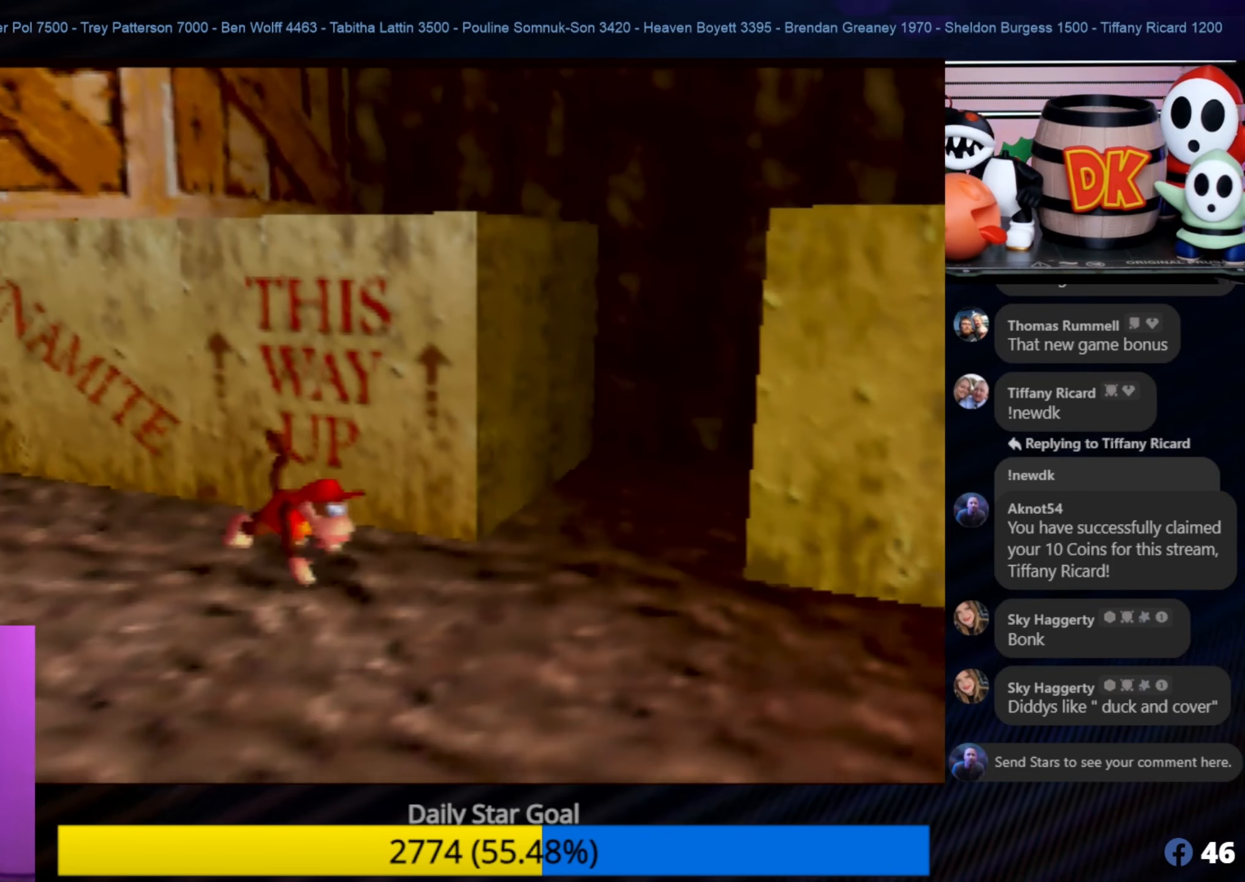
{"buttons": [], "left_stick": "right", "events": [[300, "left_stick", "right"]]}
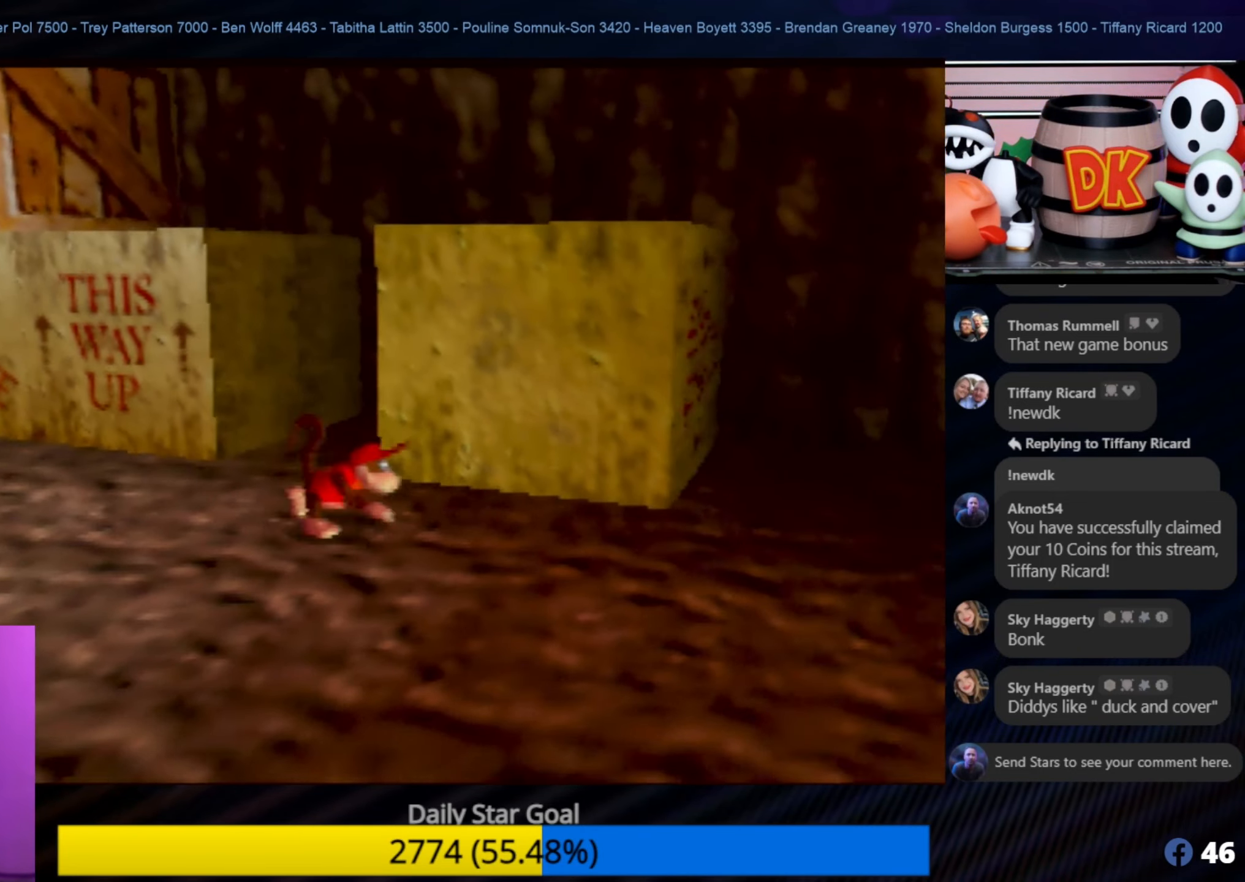
{"buttons": [], "left_stick": "down-right", "events": [[266, "left_stick", "down-right"]]}
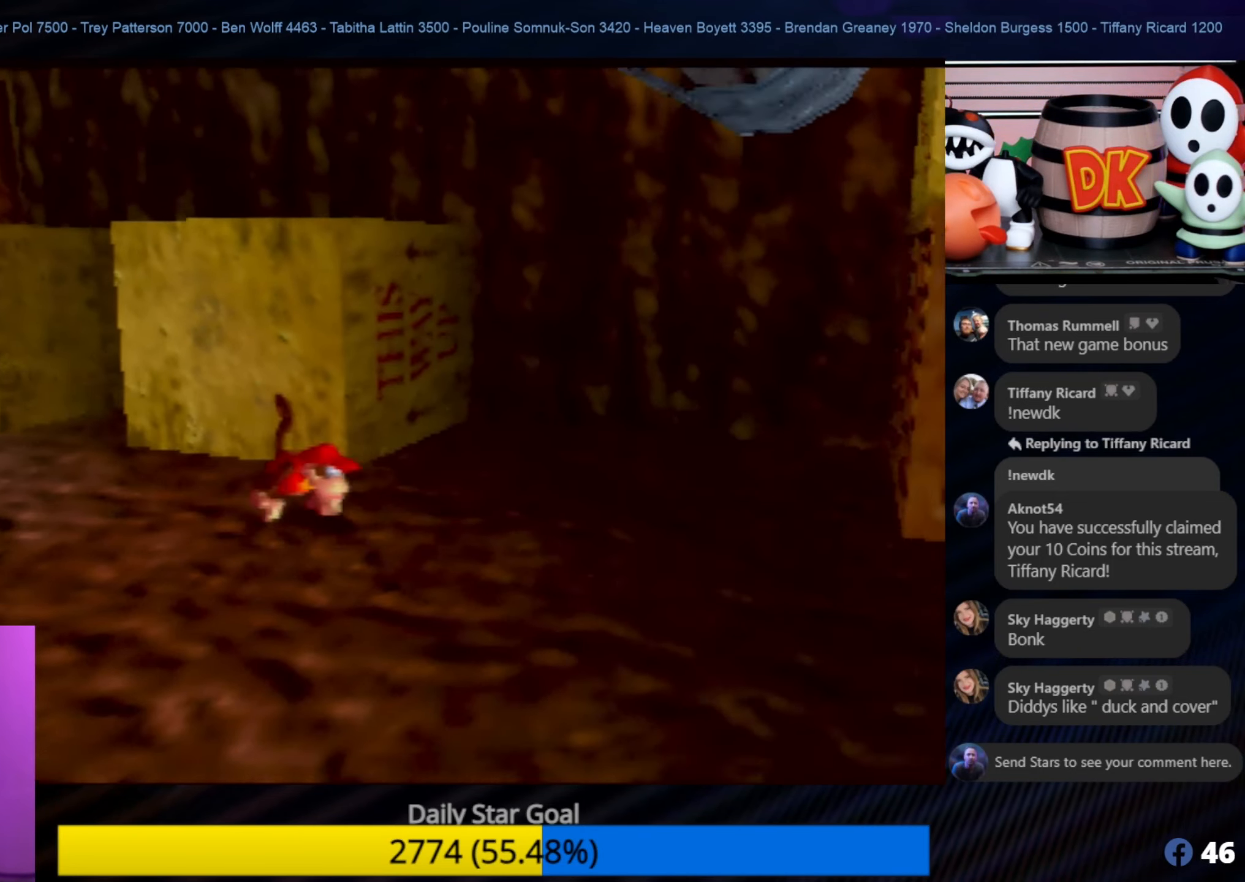
{"buttons": [], "left_stick": "right", "events": [[433, "left_stick", "right"]]}
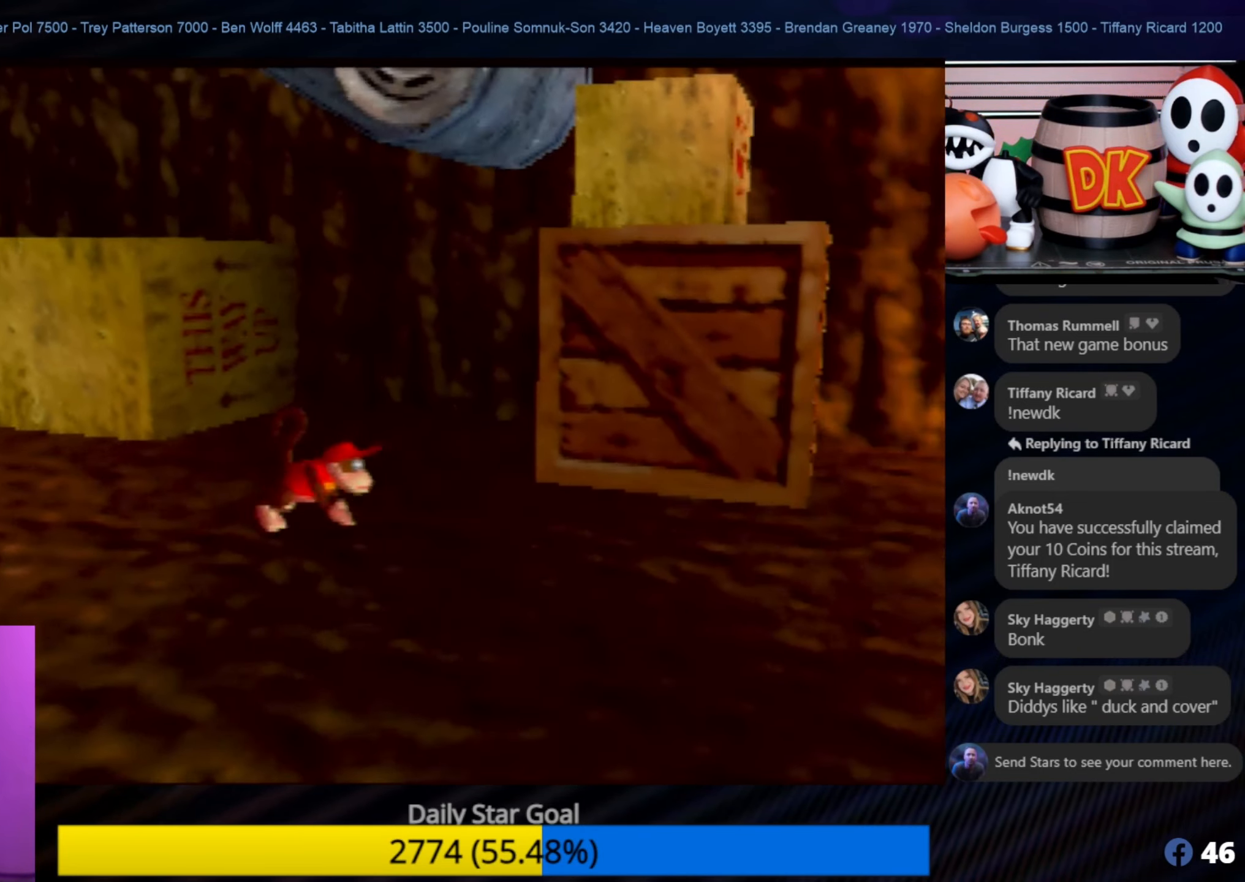
{"buttons": [], "left_stick": "up-right", "events": [[500, "left_stick", "up-right"]]}
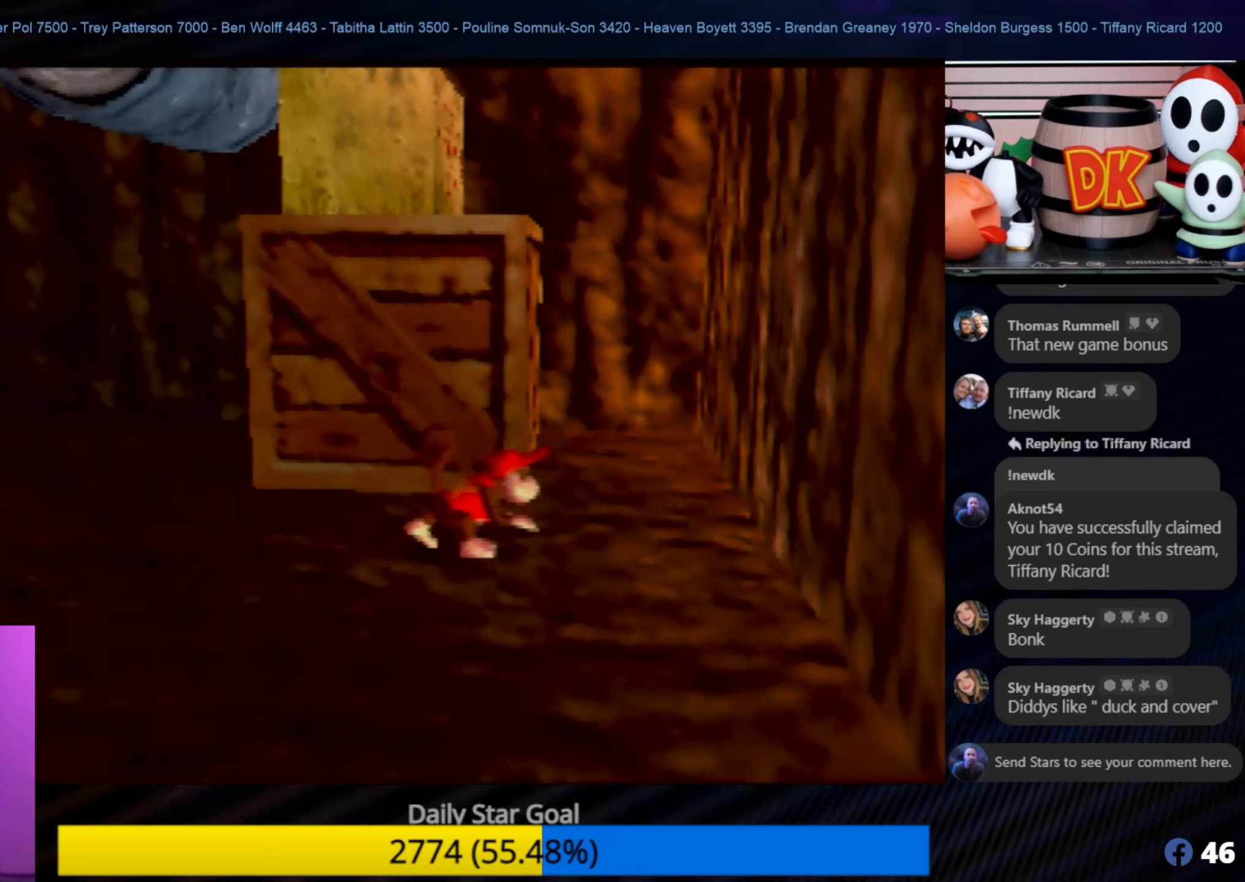
{"buttons": [], "left_stick": "up", "events": [[333, "left_stick", "up"]]}
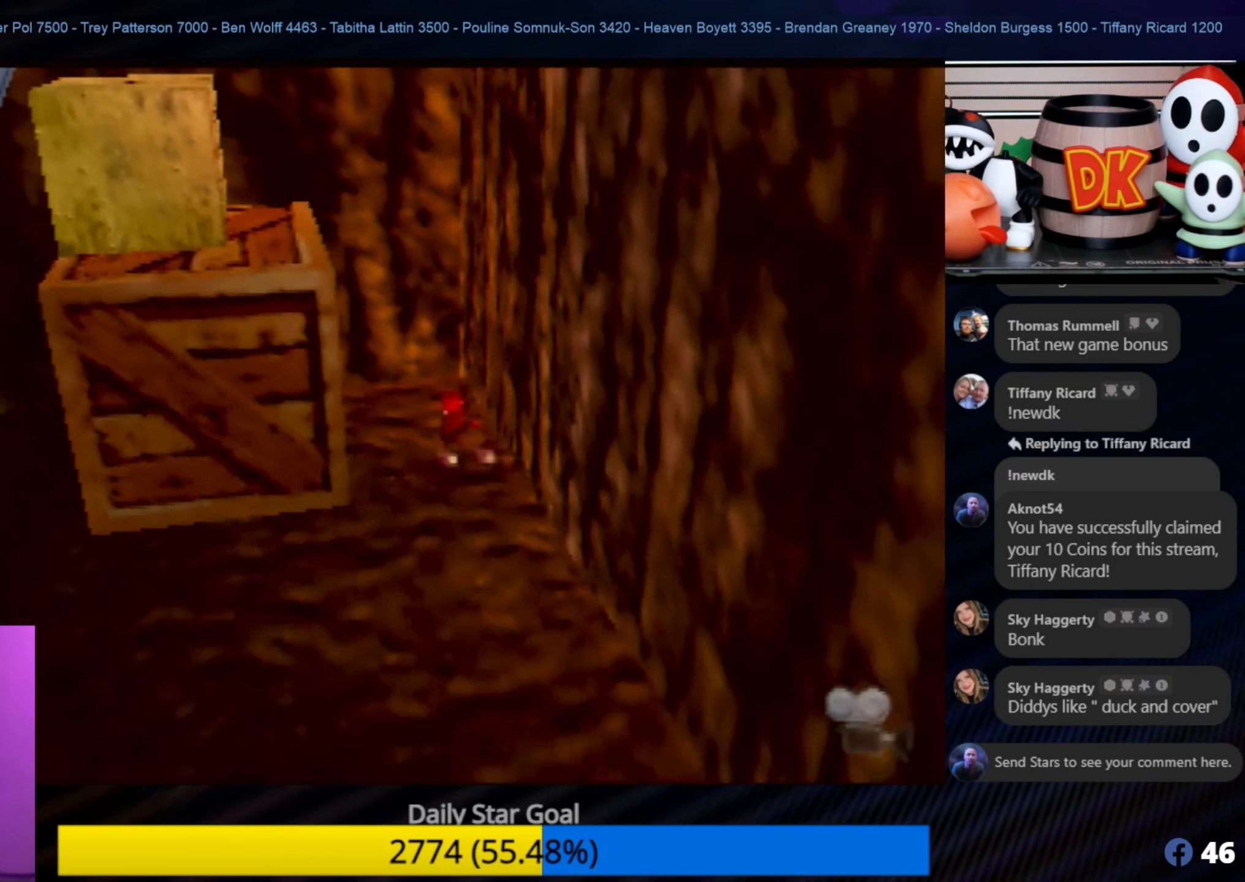
{"buttons": [], "left_stick": "left", "events": [[33, "left_stick", "right"], [167, "left_stick", "center"], [233, "left_stick", "left"]]}